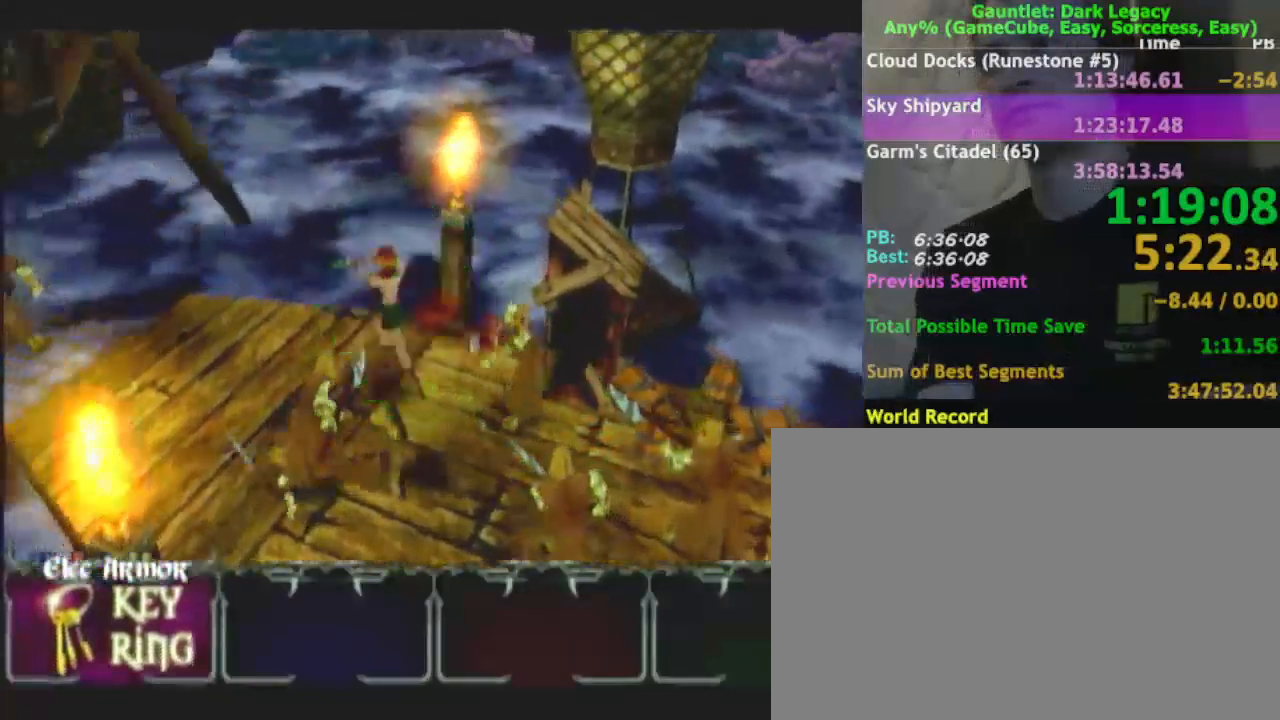
Gameplay with a controller (Nintendo layout); each line is a JSON object with the inputs held at the frame after it. "events" lists button and stick changes between this image and that frame as [ms after this image, input, new state], when the widget could be followed in between. Not read: L3 R3.
{"buttons": [], "left_stick": "left", "right_stick": "center", "events": [[150, "left_stick", "left"], [267, "DPAD_LEFT", "down"], [383, "DPAD_LEFT", "up"]]}
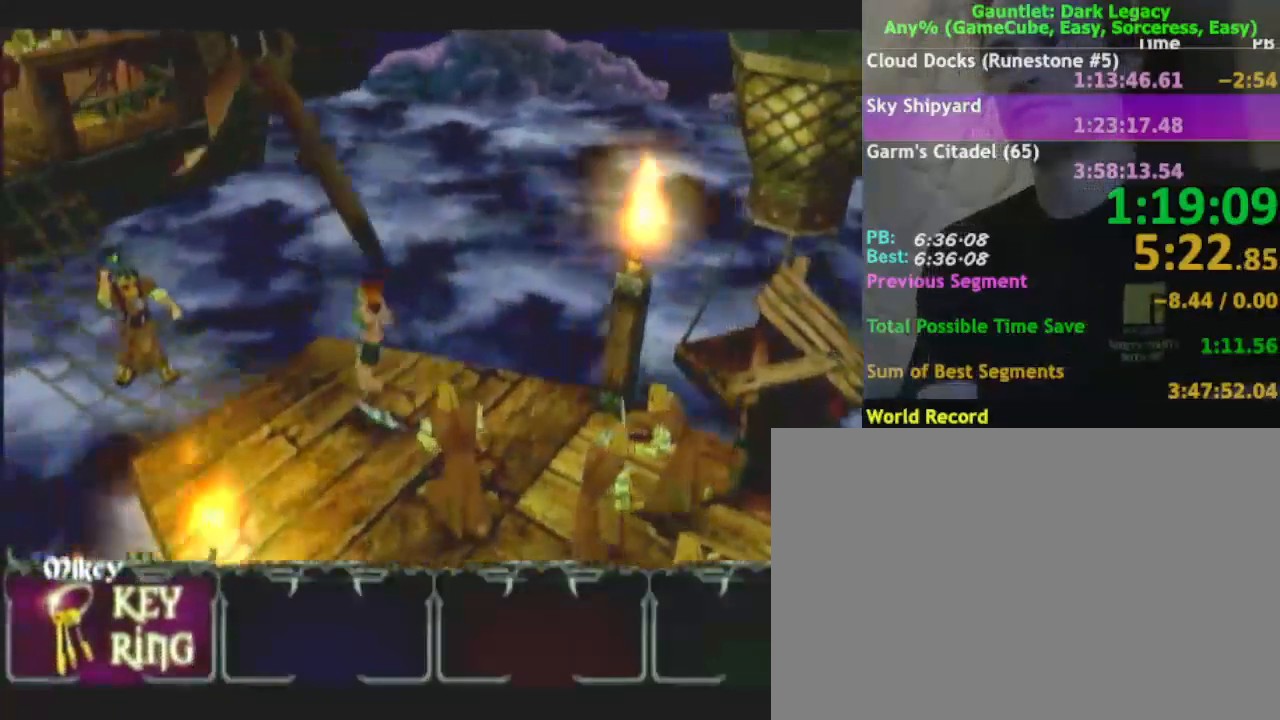
{"buttons": [], "left_stick": "left", "right_stick": "center"}
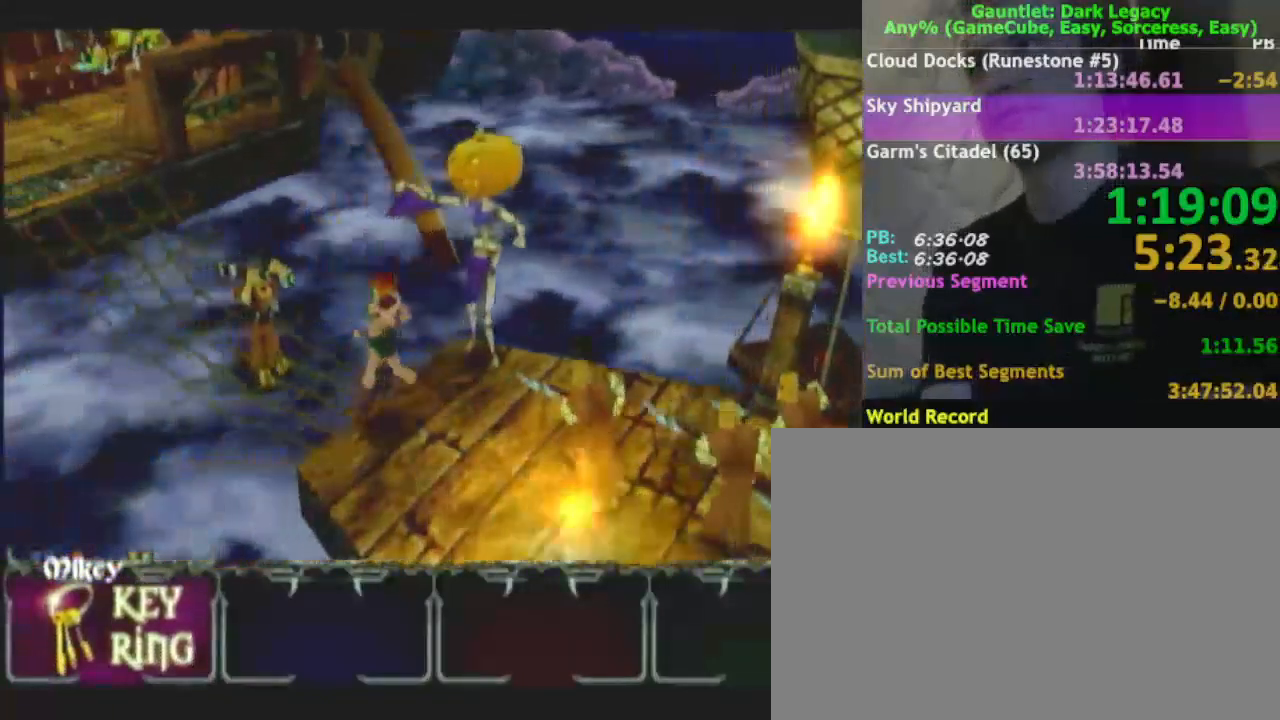
{"buttons": [], "left_stick": "left", "right_stick": "center", "events": [[33, "left_stick", "up-left"], [183, "DPAD_UP", "down"], [283, "DPAD_UP", "up"], [350, "DPAD_UP", "down"], [467, "DPAD_UP", "up"], [483, "left_stick", "left"]]}
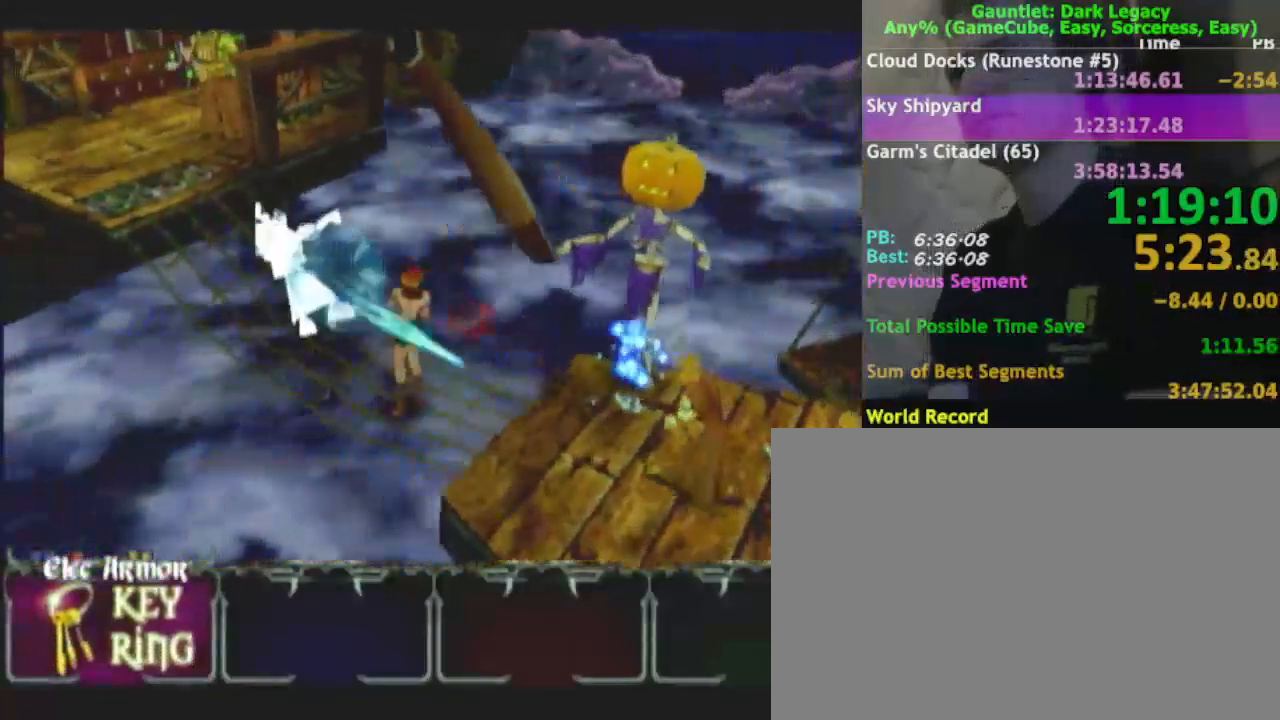
{"buttons": [], "left_stick": "up-left", "right_stick": "center", "events": [[250, "left_stick", "up-left"]]}
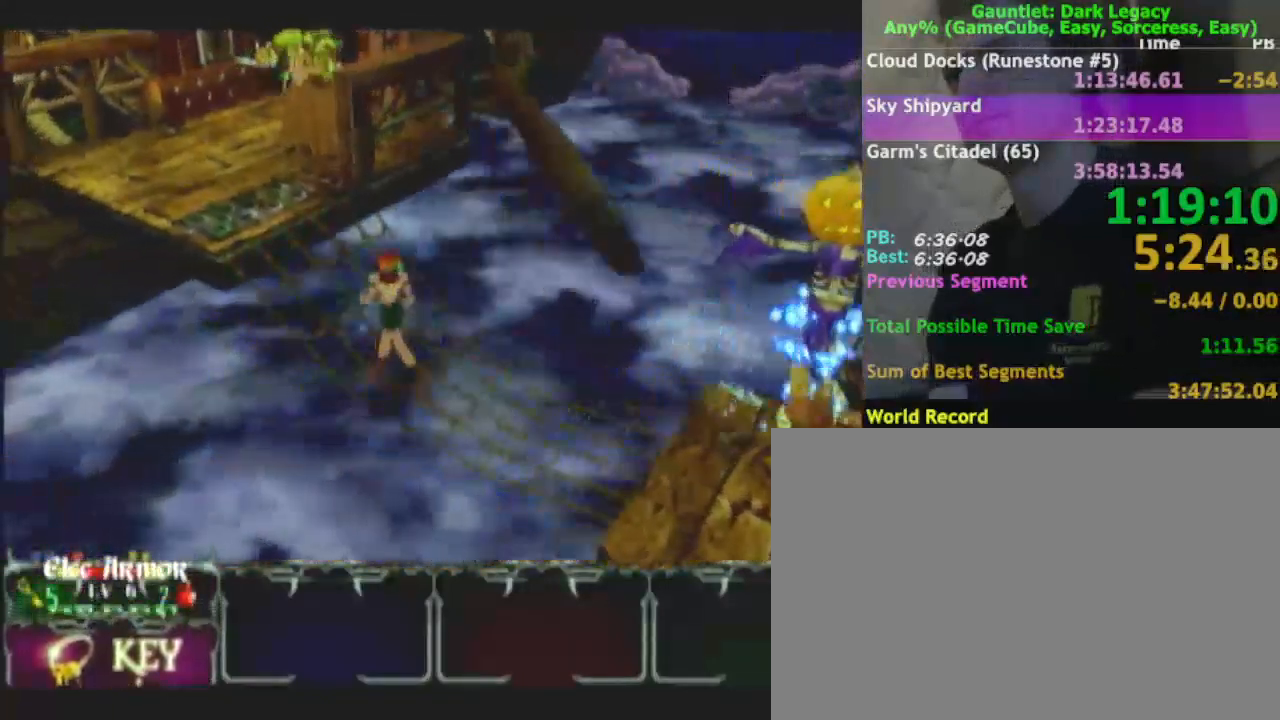
{"buttons": [], "left_stick": "up-left", "right_stick": "center", "events": []}
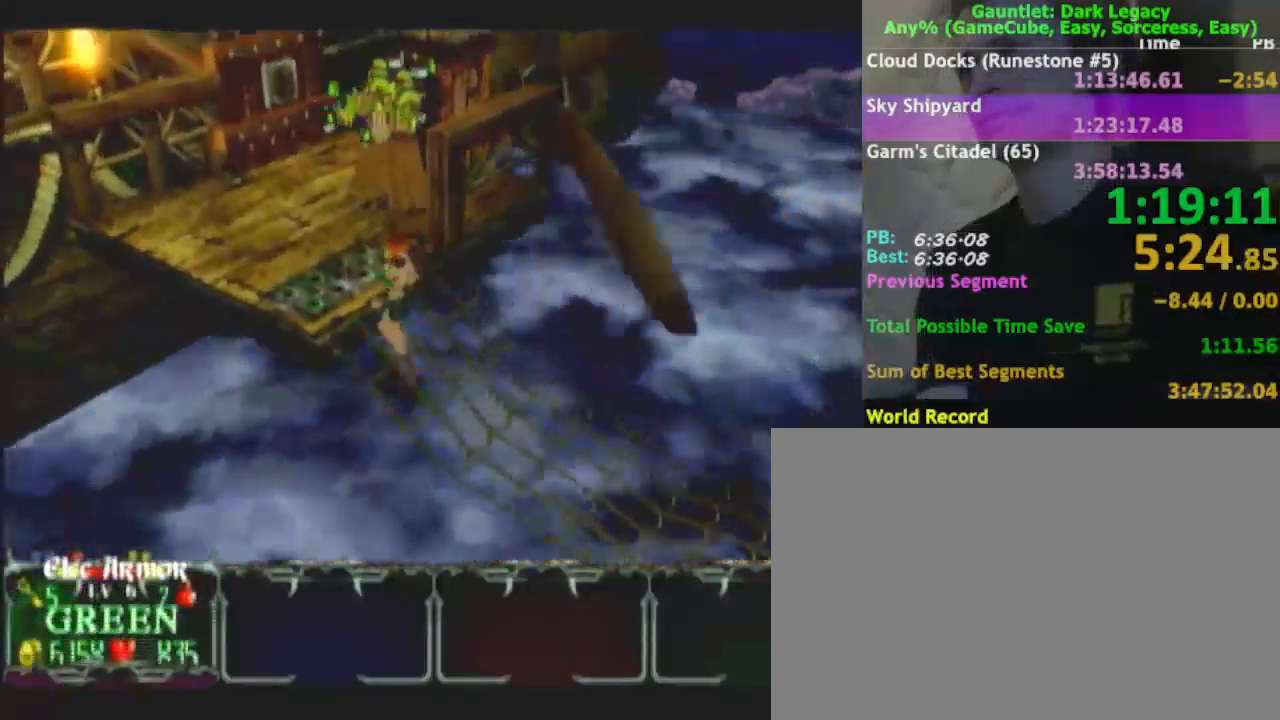
{"buttons": [], "left_stick": "up-left", "right_stick": "center", "events": [[167, "L1", "down"], [317, "L1", "up"]]}
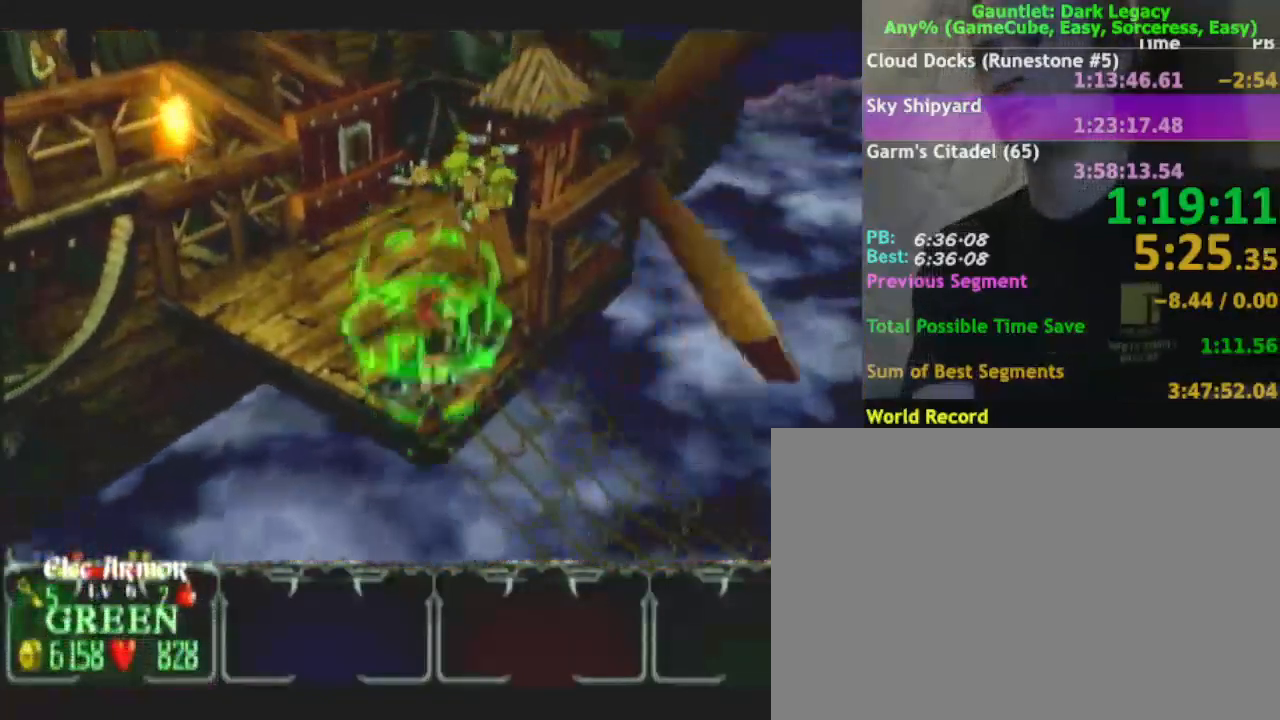
{"buttons": [], "left_stick": "up-left", "right_stick": "center", "events": []}
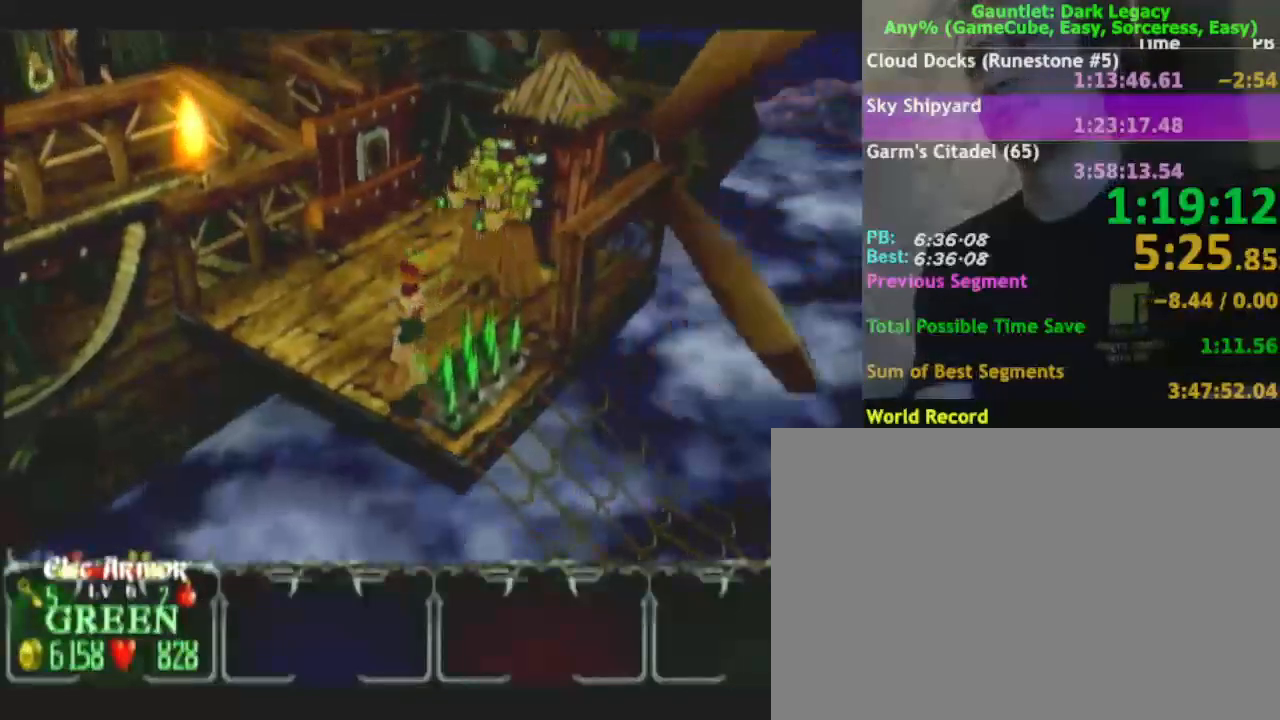
{"buttons": [], "left_stick": "up", "right_stick": "center", "events": [[450, "left_stick", "up"]]}
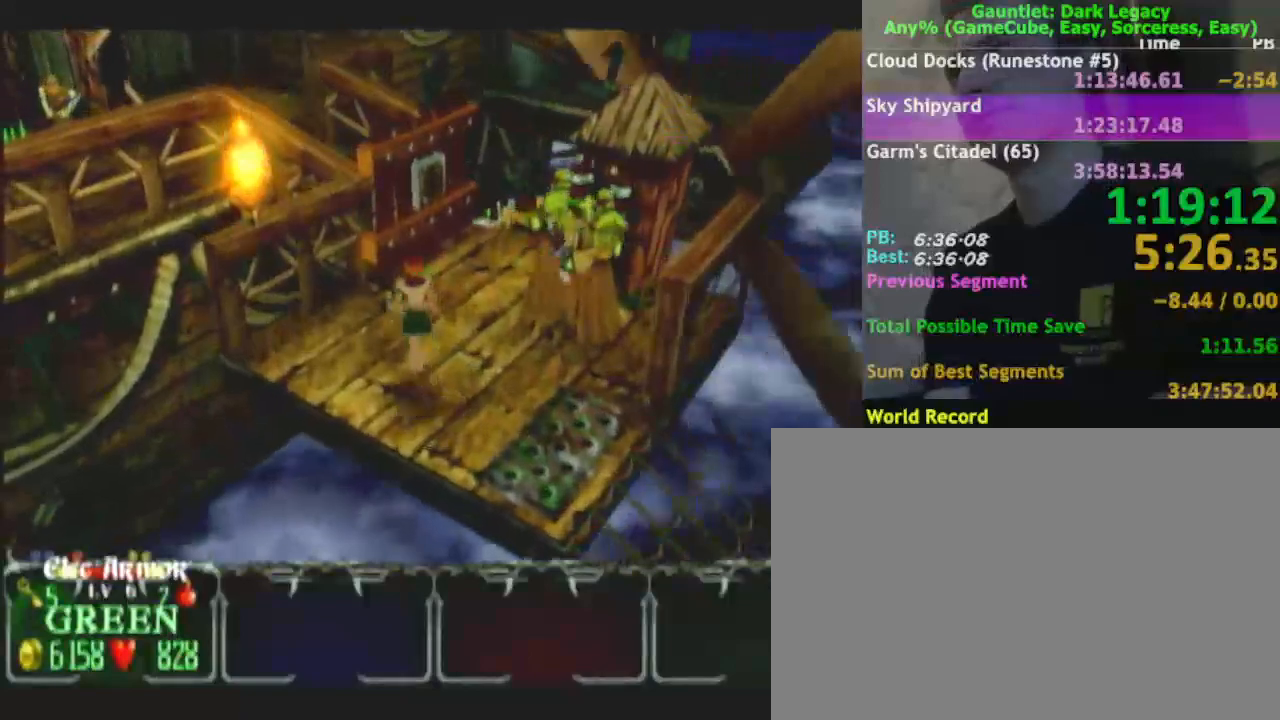
{"buttons": [], "left_stick": "up", "right_stick": "center", "events": []}
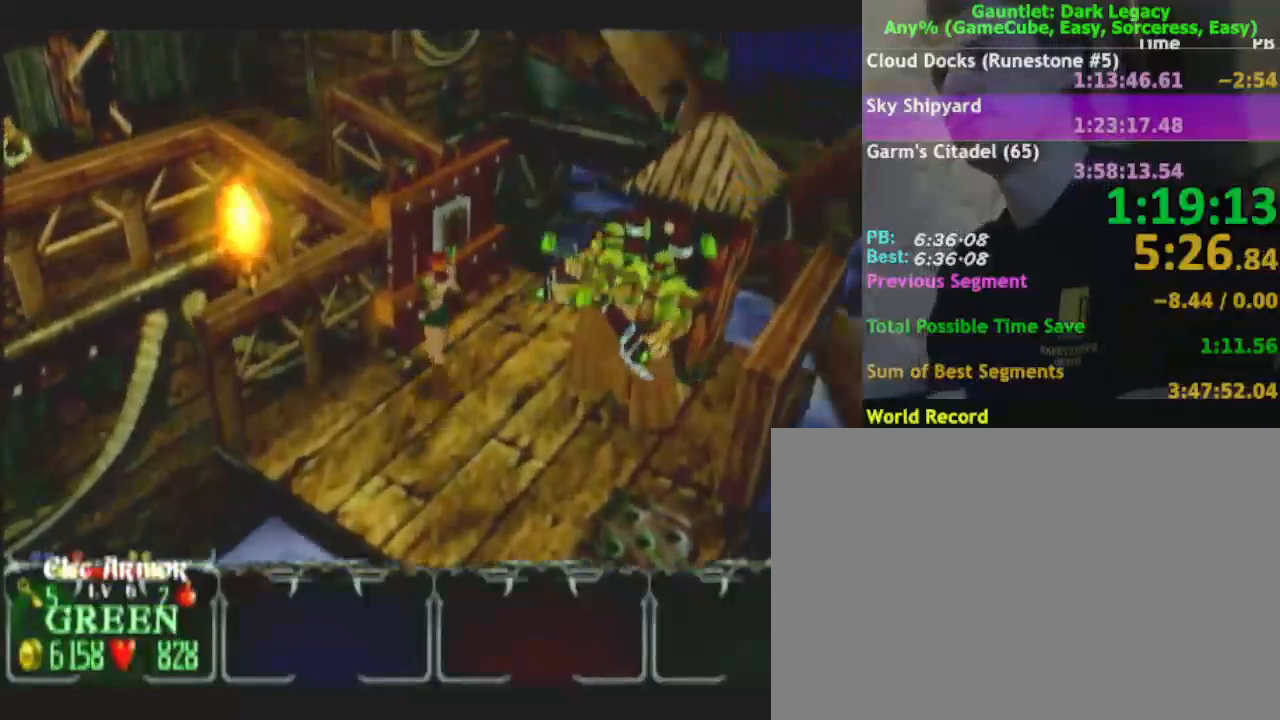
{"buttons": [], "left_stick": "up-left", "right_stick": "center", "events": [[400, "left_stick", "up-left"]]}
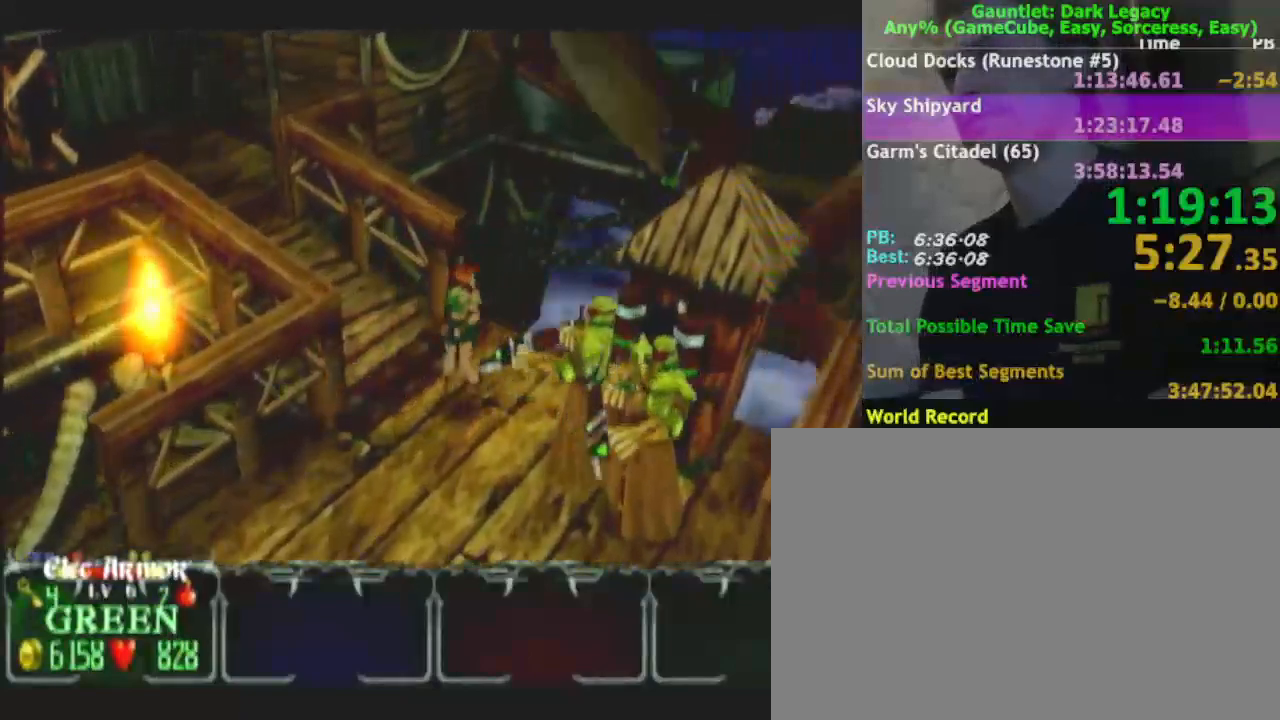
{"buttons": [], "left_stick": "up-left", "right_stick": "center", "events": []}
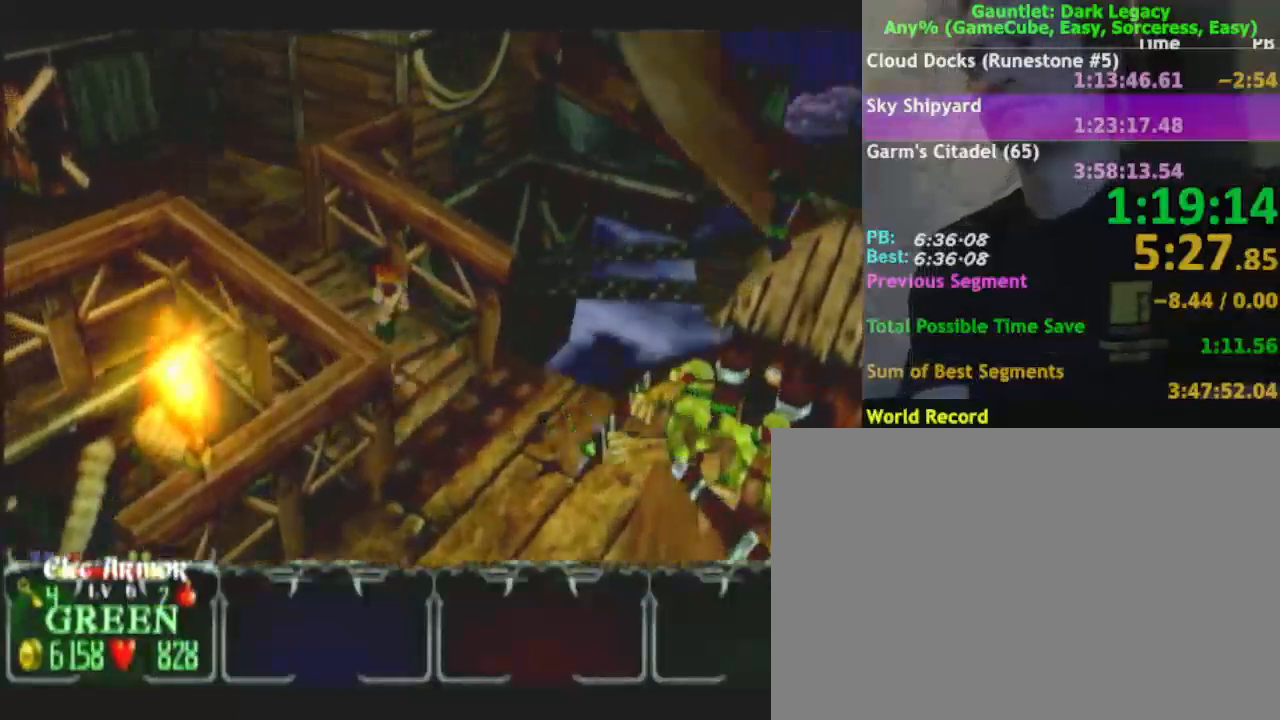
{"buttons": [], "left_stick": "up-left", "right_stick": "center", "events": []}
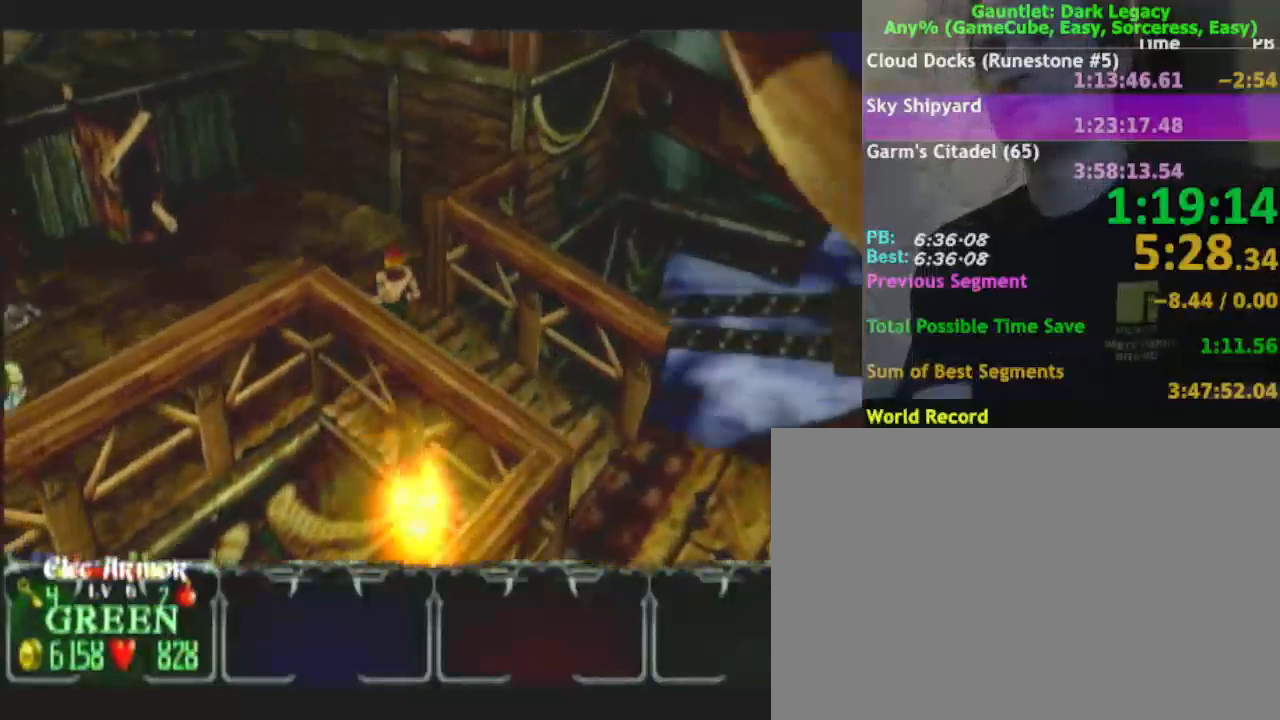
{"buttons": [], "left_stick": "left", "right_stick": "center", "events": [[250, "left_stick", "left"]]}
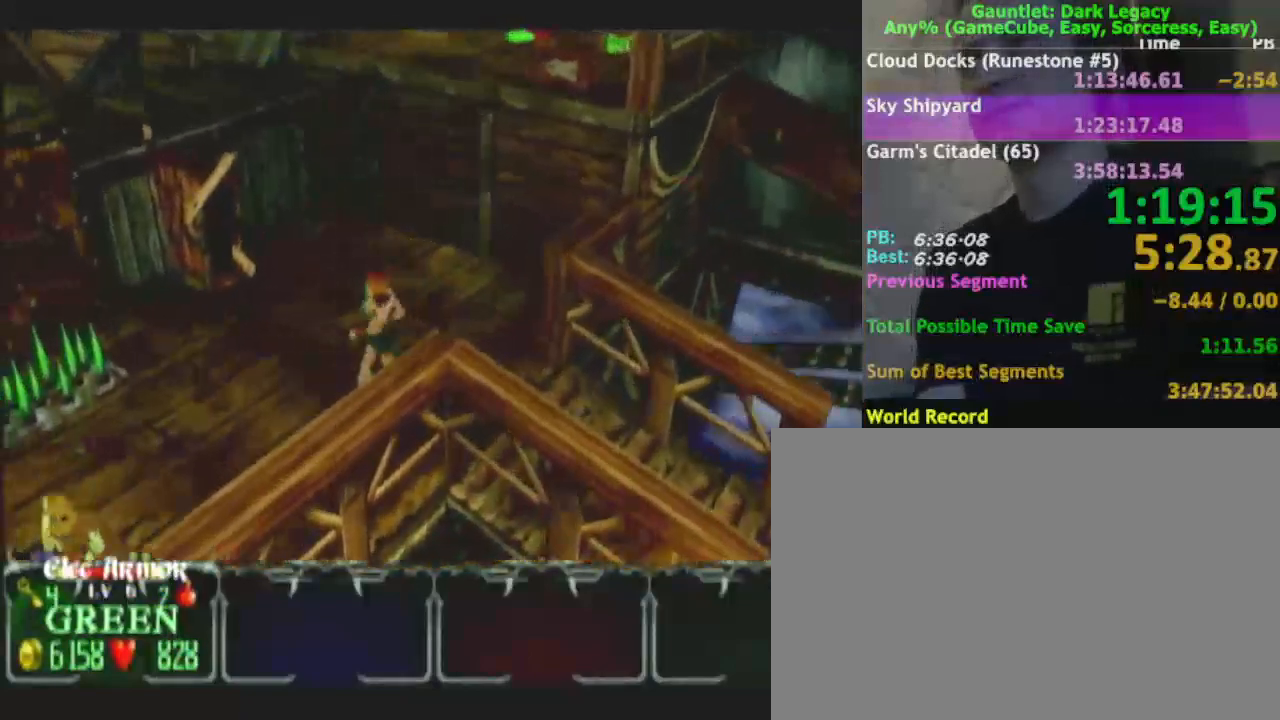
{"buttons": [], "left_stick": "left", "right_stick": "center", "events": []}
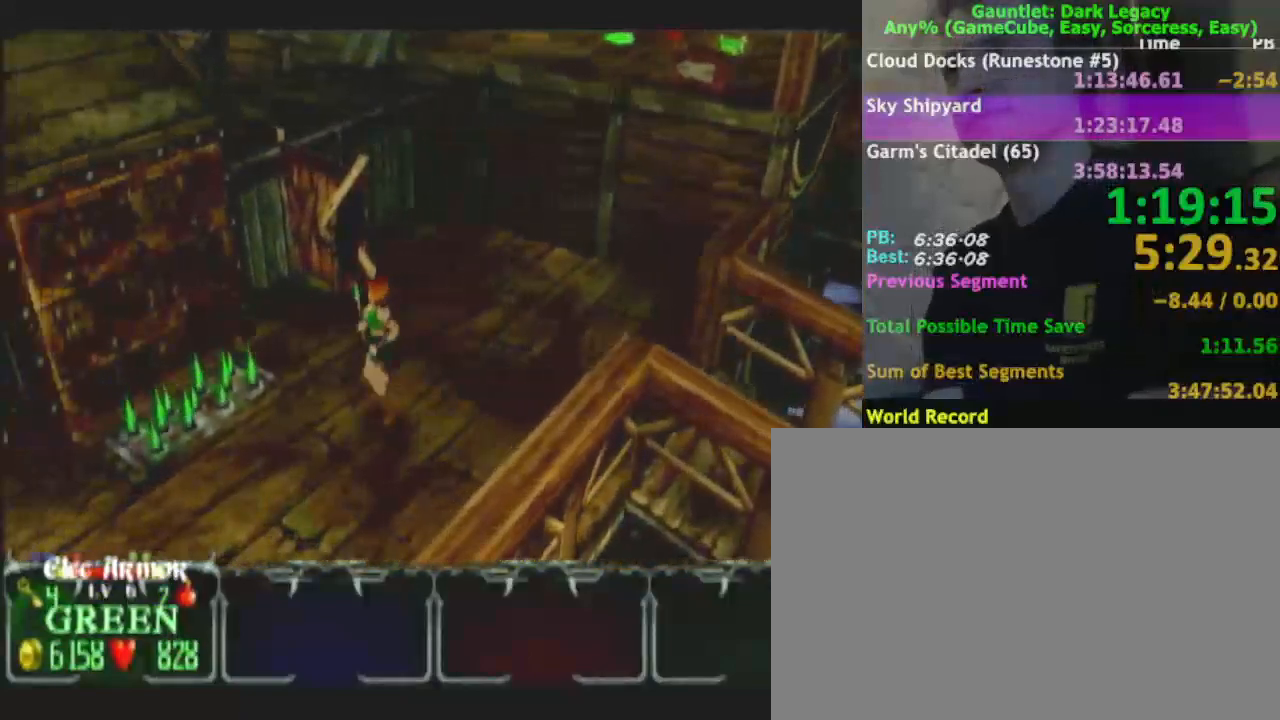
{"buttons": [], "left_stick": "up-left", "right_stick": "center", "events": [[133, "left_stick", "up-left"]]}
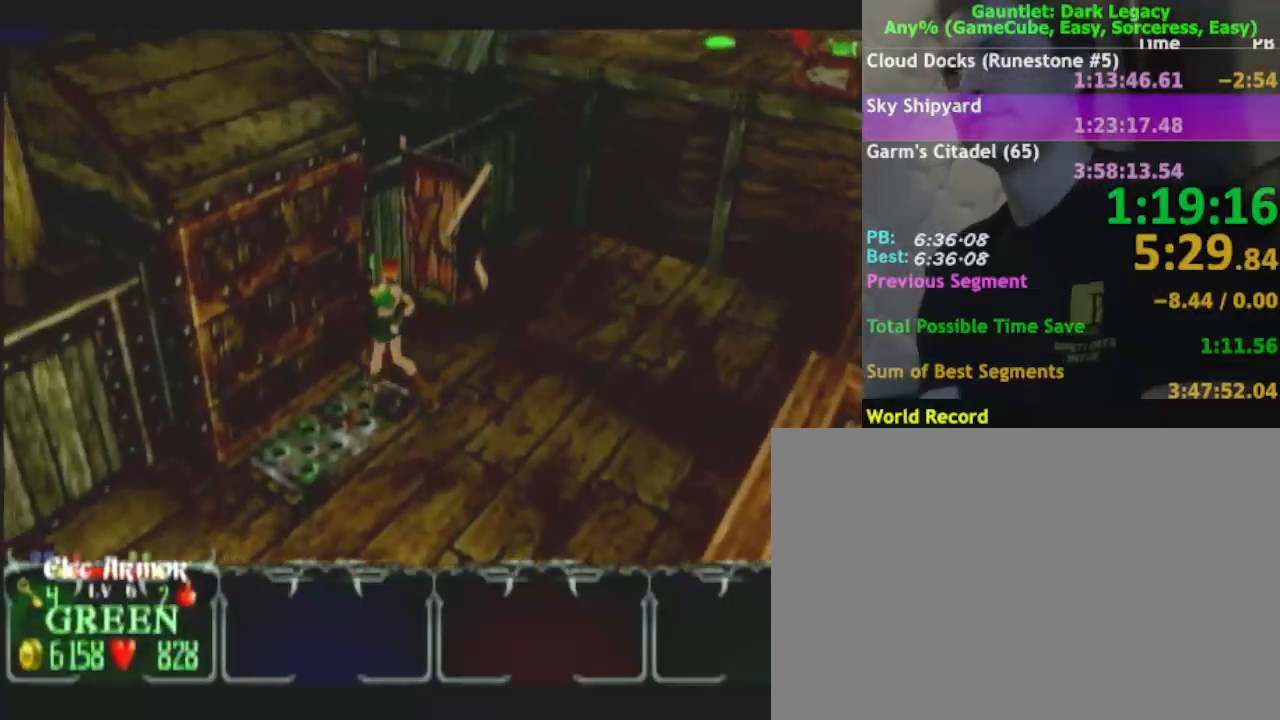
{"buttons": [], "left_stick": "up-left", "right_stick": "center", "events": [[17, "A", "down"], [100, "A", "up"], [200, "A", "down"], [400, "A", "up"]]}
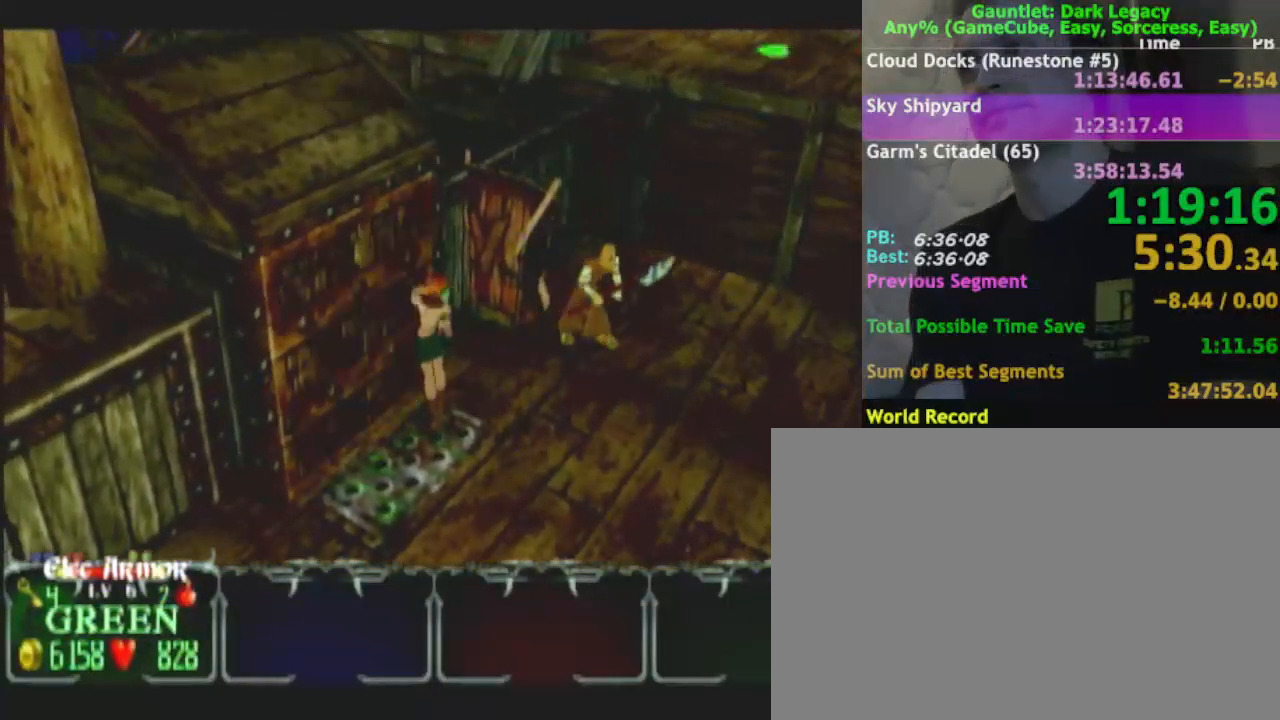
{"buttons": [], "left_stick": "up-left", "right_stick": "center", "events": [[33, "A", "down"], [83, "A", "up"], [200, "A", "down"], [350, "A", "up"]]}
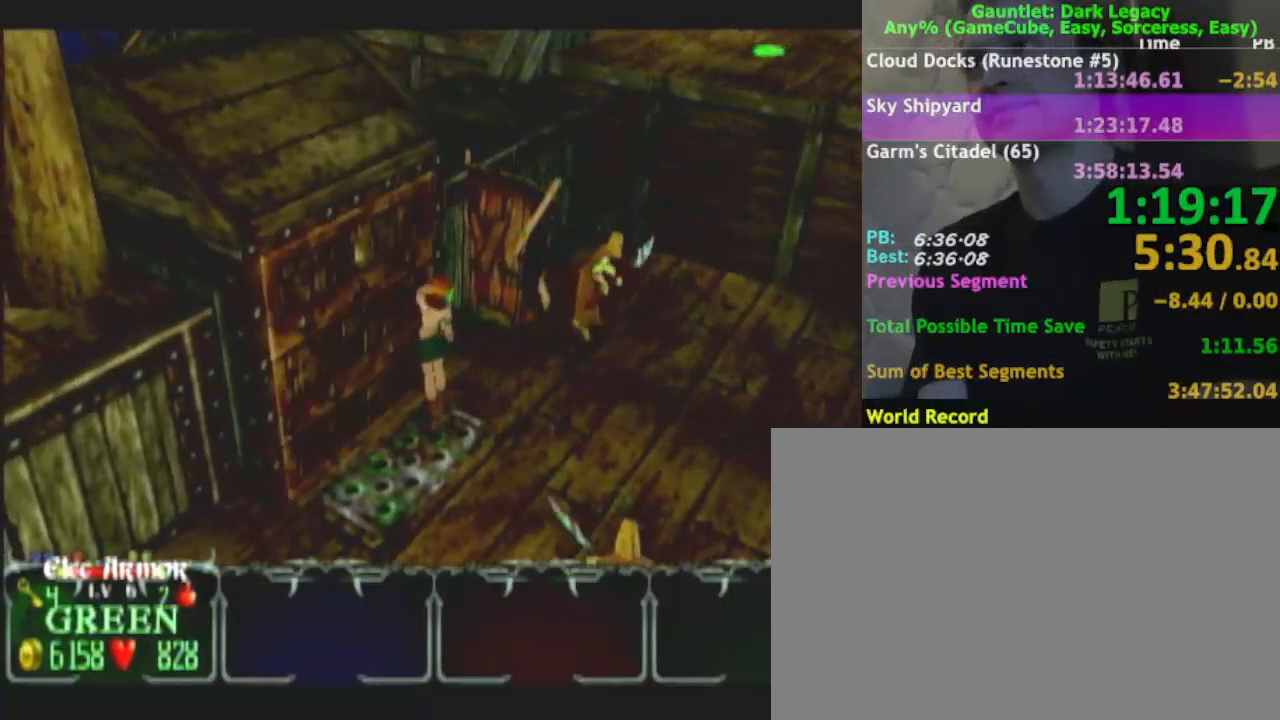
{"buttons": [], "left_stick": "up-left", "right_stick": "center", "events": [[67, "A", "down"], [200, "A", "up"]]}
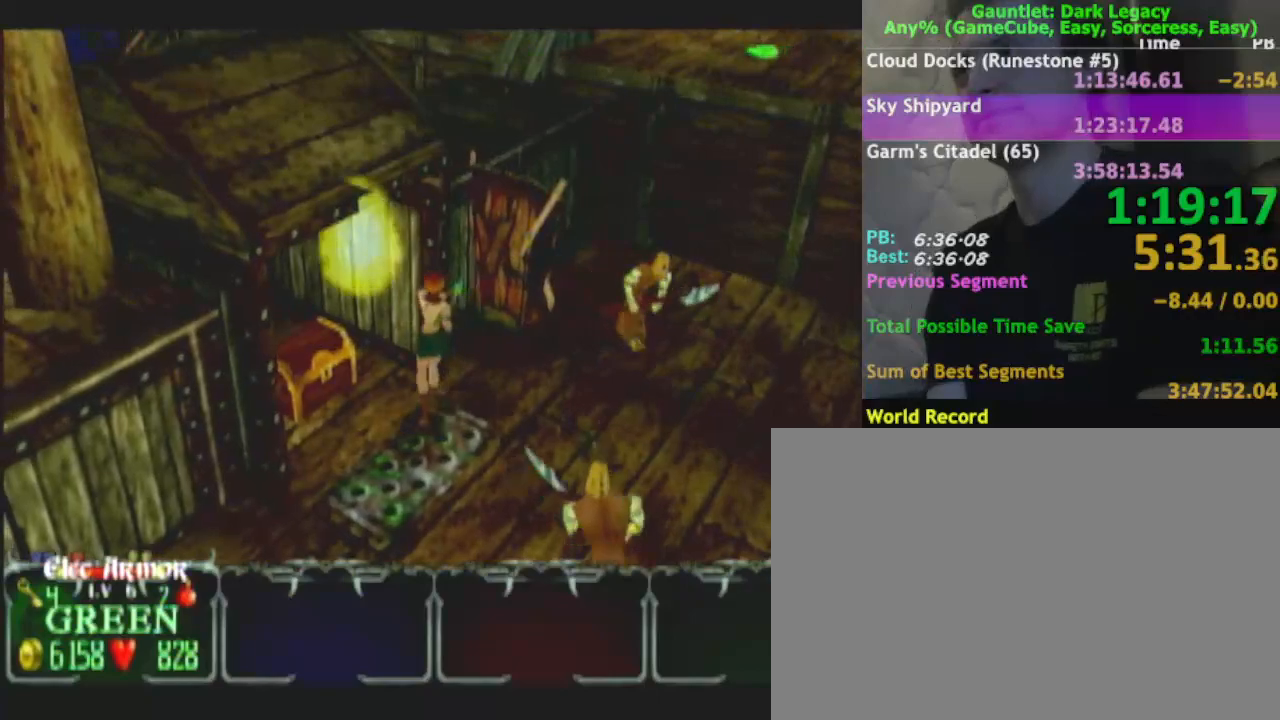
{"buttons": [], "left_stick": "up-left", "right_stick": "center", "events": []}
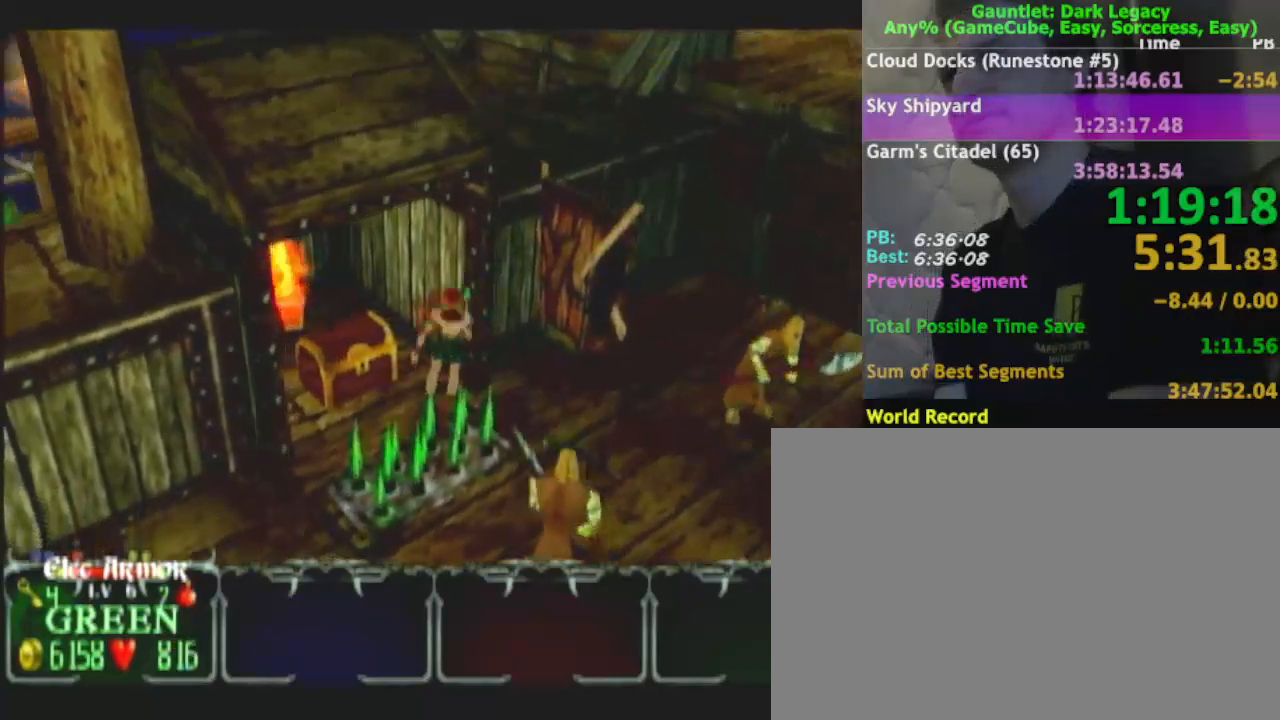
{"buttons": [], "left_stick": "up-right", "right_stick": "center", "events": [[150, "left_stick", "up"], [417, "left_stick", "up-right"]]}
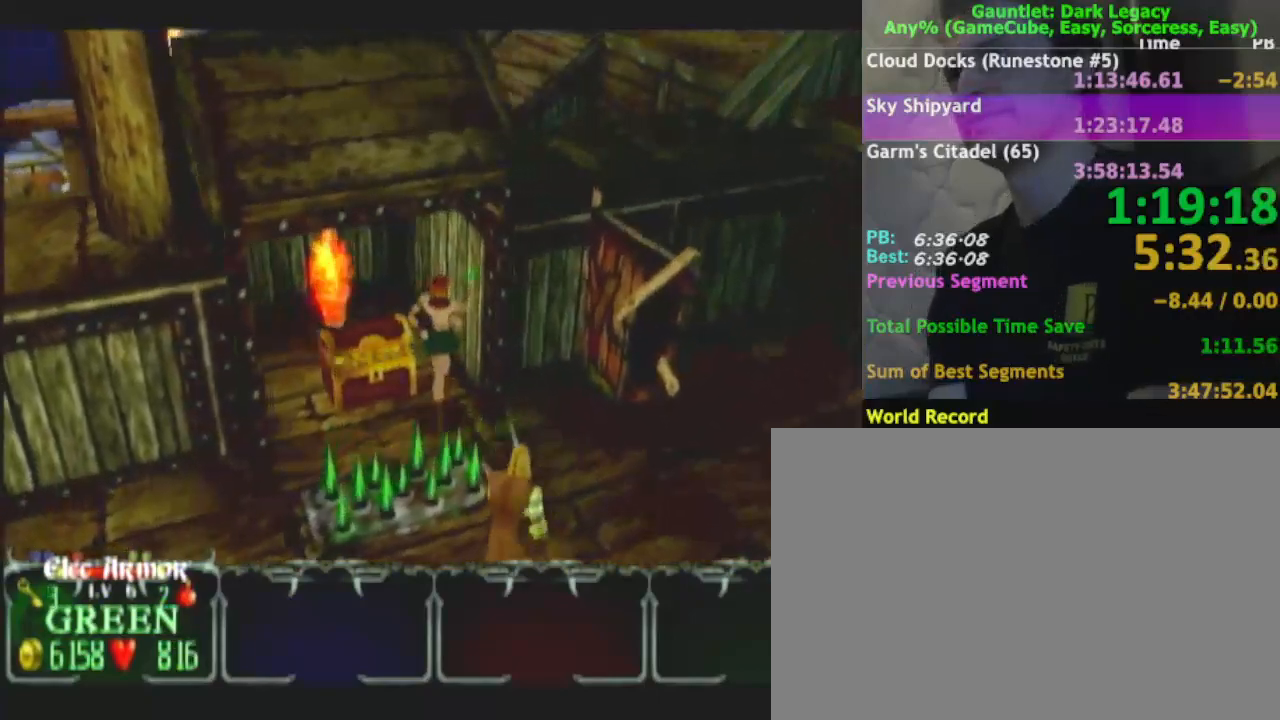
{"buttons": [], "left_stick": "up-left", "right_stick": "center", "events": [[67, "left_stick", "up"], [200, "left_stick", "up-left"]]}
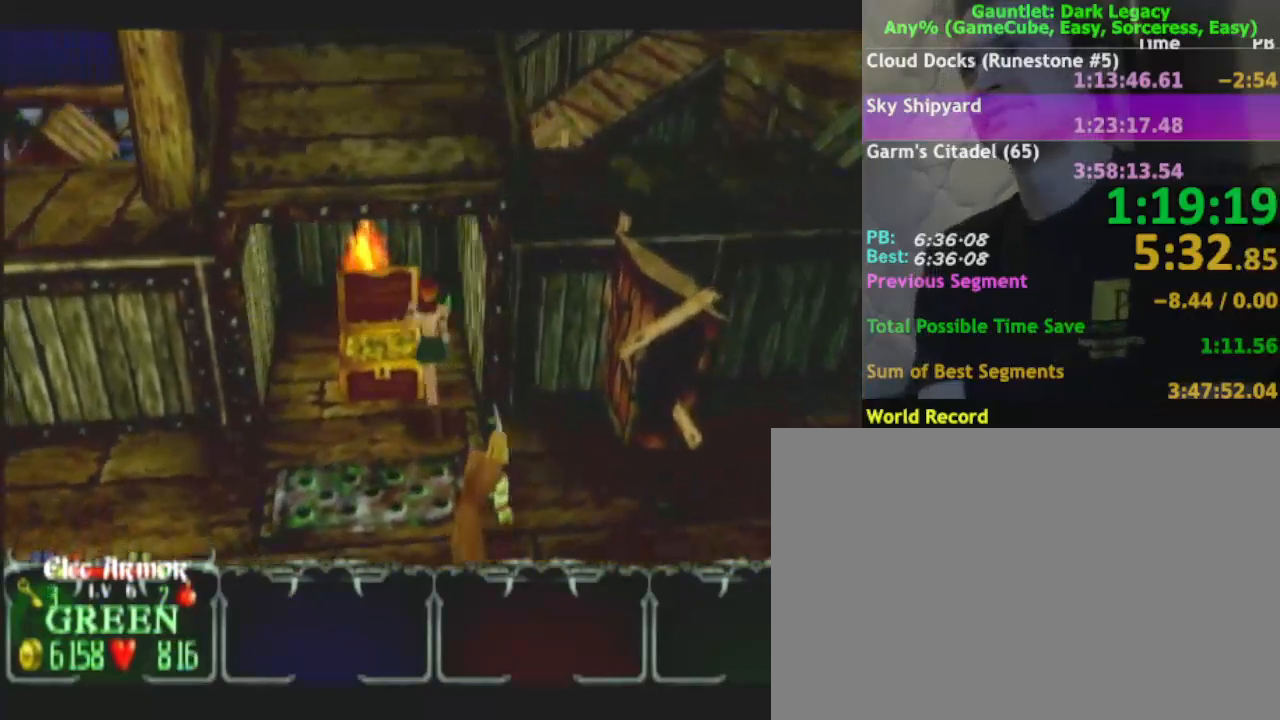
{"buttons": [], "left_stick": "up", "right_stick": "center", "events": [[33, "left_stick", "up"]]}
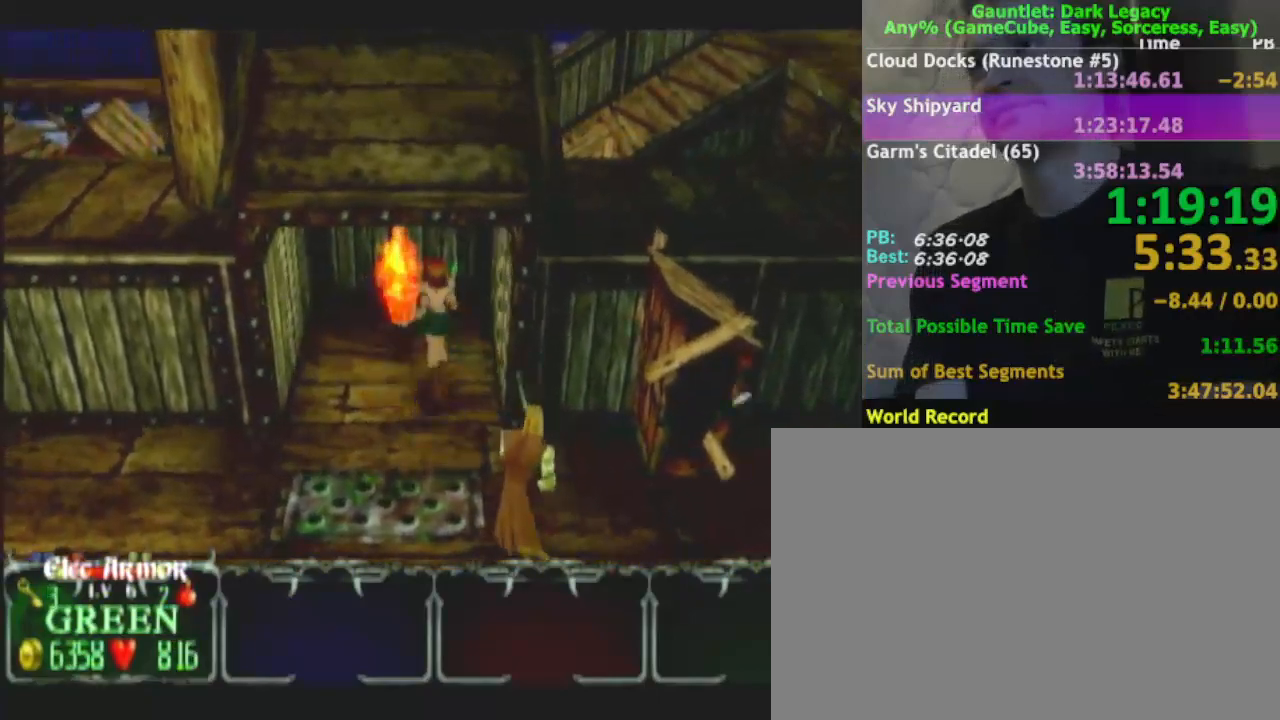
{"buttons": [], "left_stick": "down", "right_stick": "center", "events": [[283, "left_stick", "left"], [383, "left_stick", "down"]]}
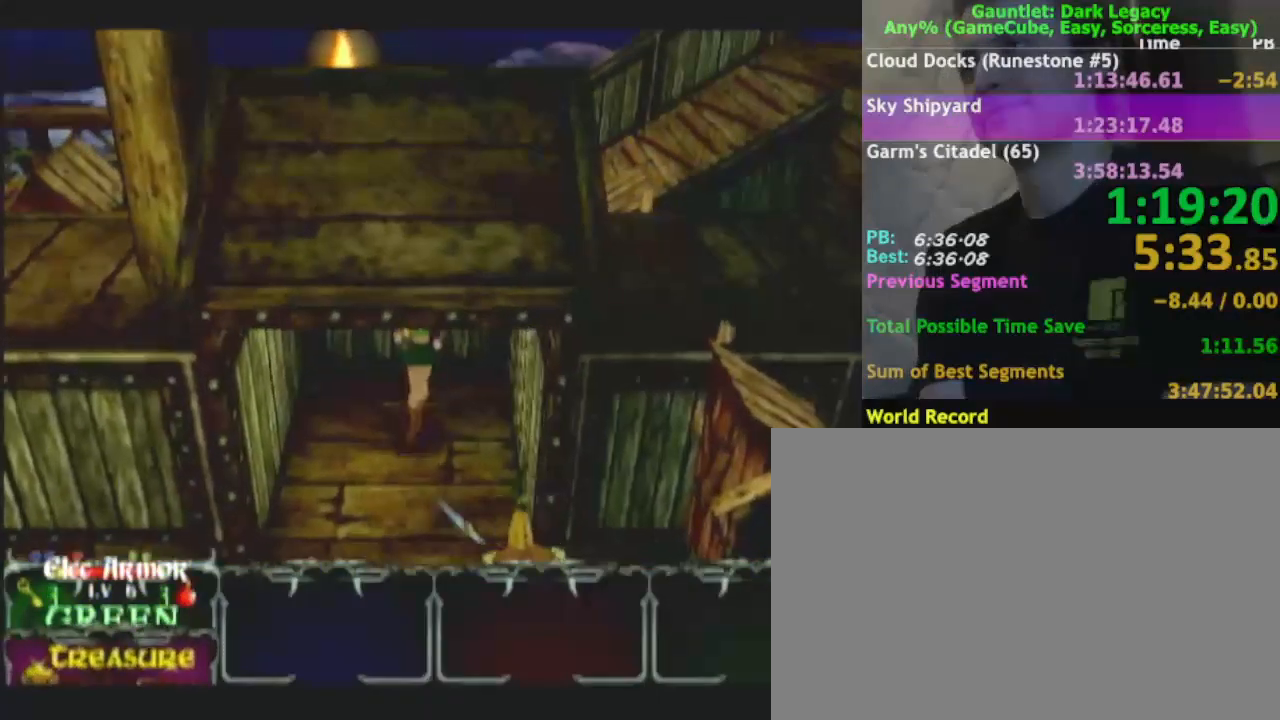
{"buttons": [], "left_stick": "down-left", "right_stick": "center", "events": [[250, "L1", "down"], [383, "L1", "up"], [450, "left_stick", "down-left"]]}
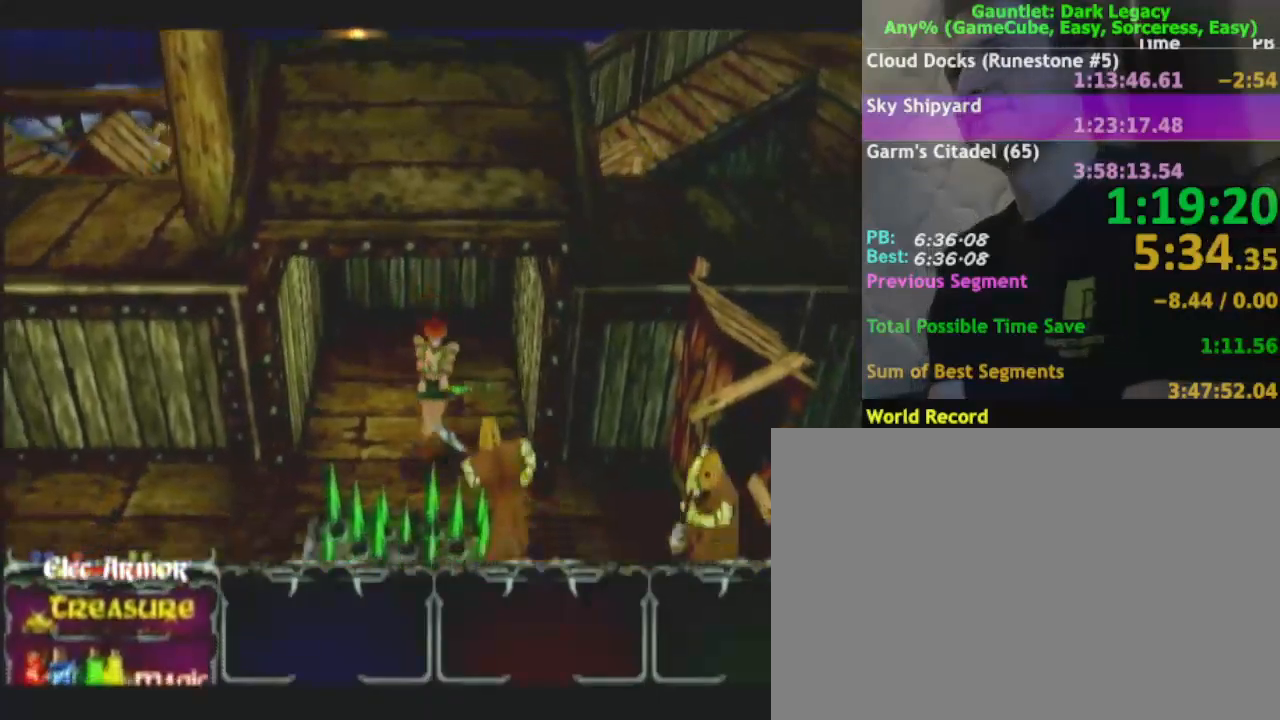
{"buttons": [], "left_stick": "down-left", "right_stick": "center", "events": []}
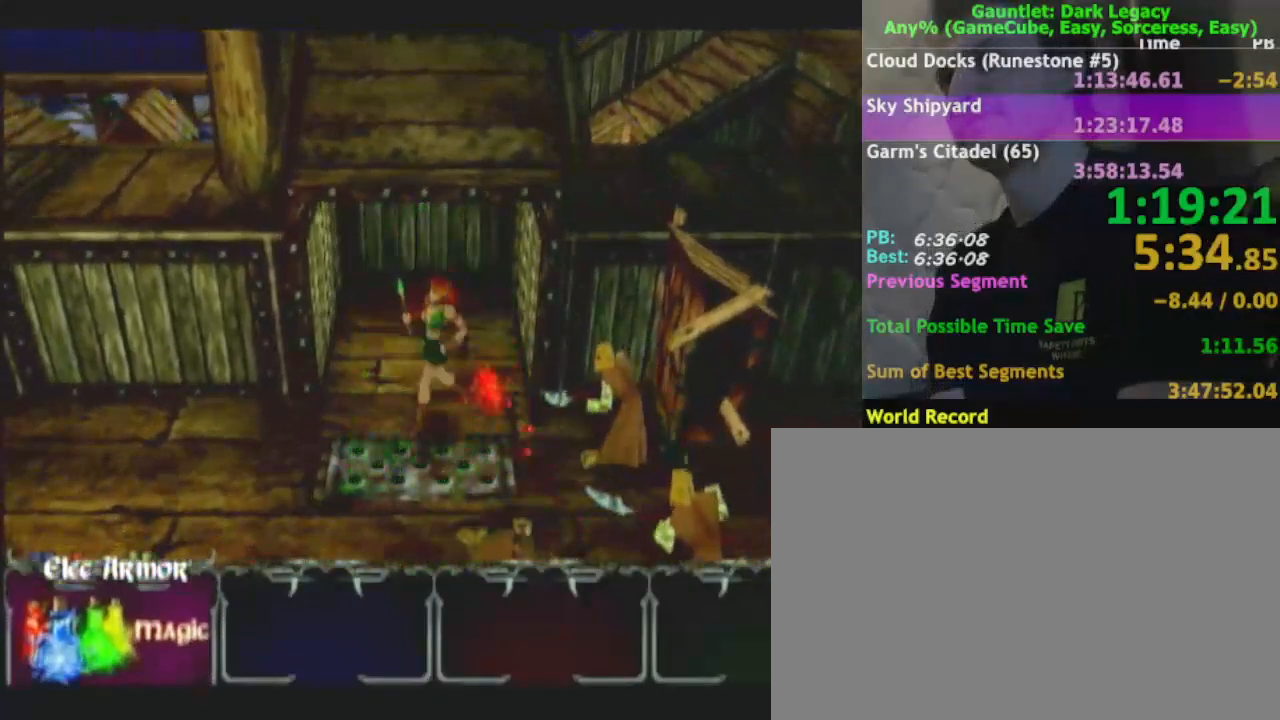
{"buttons": [], "left_stick": "down-left", "right_stick": "center", "events": [[250, "DPAD_LEFT", "down"], [367, "DPAD_LEFT", "up"]]}
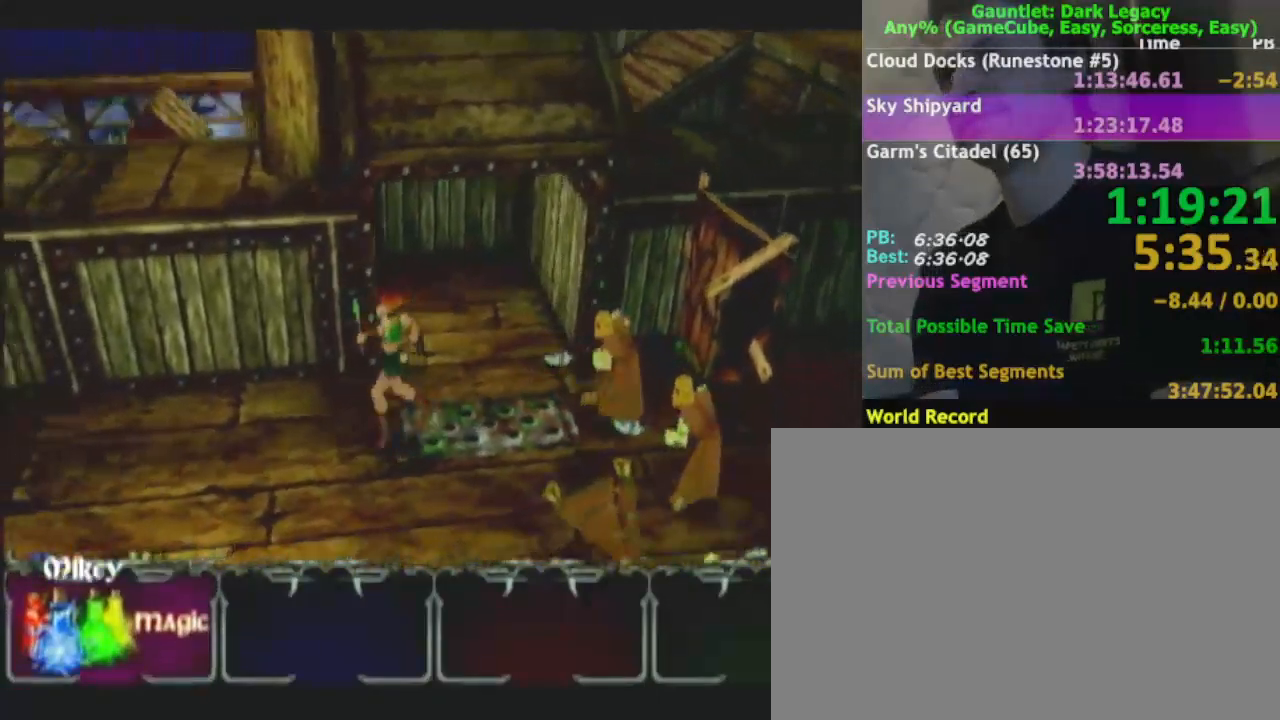
{"buttons": [], "left_stick": "down-left", "right_stick": "center"}
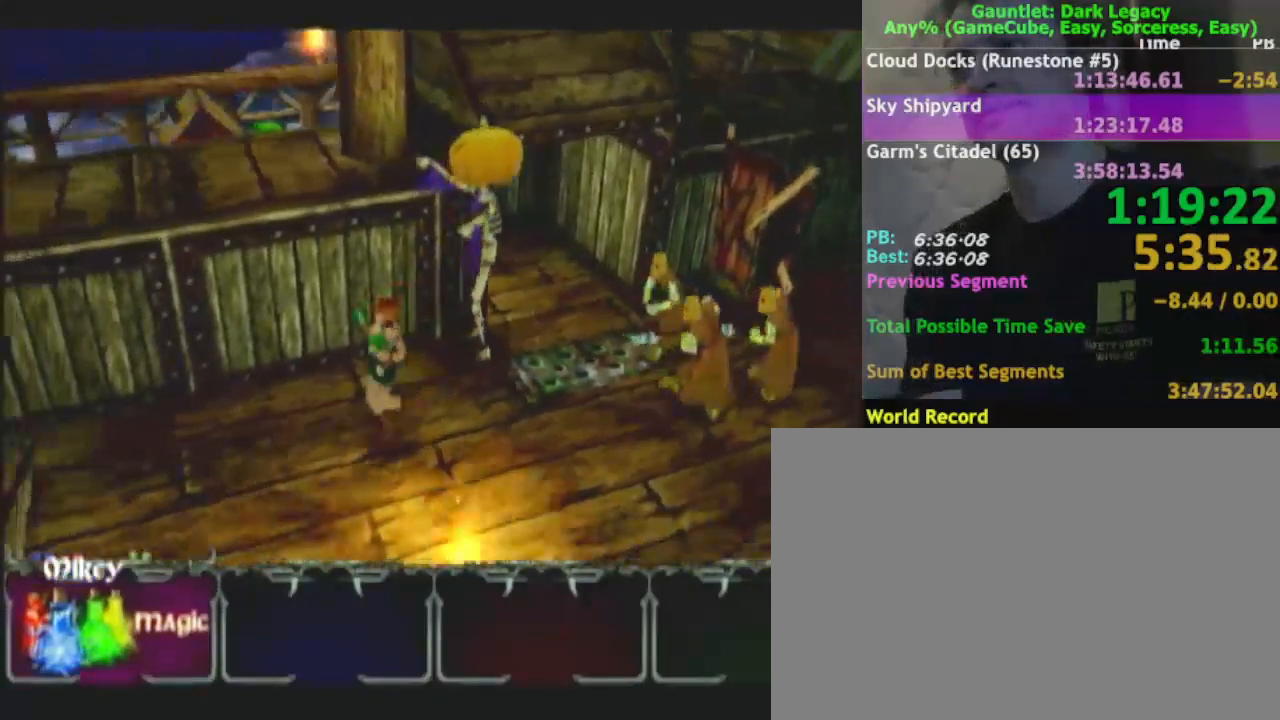
{"buttons": [], "left_stick": "down-left", "right_stick": "center", "events": []}
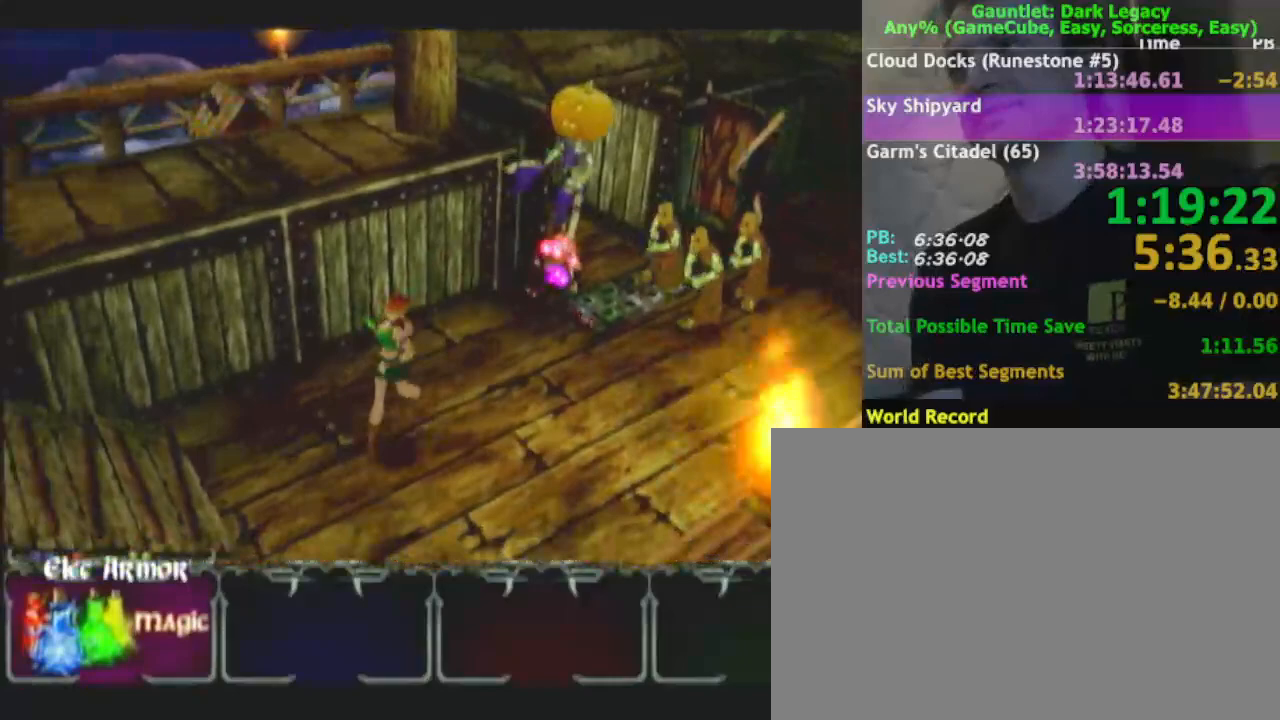
{"buttons": [], "left_stick": "left", "right_stick": "center", "events": [[283, "left_stick", "left"]]}
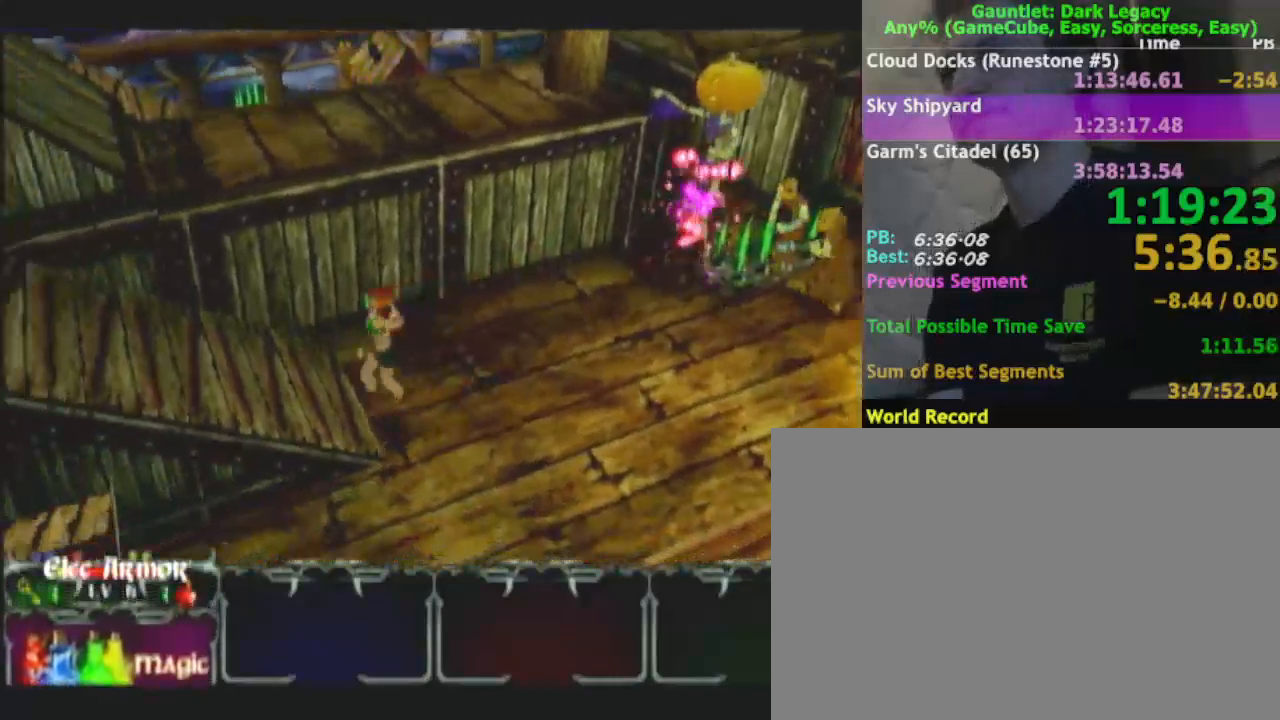
{"buttons": [], "left_stick": "left", "right_stick": "center", "events": []}
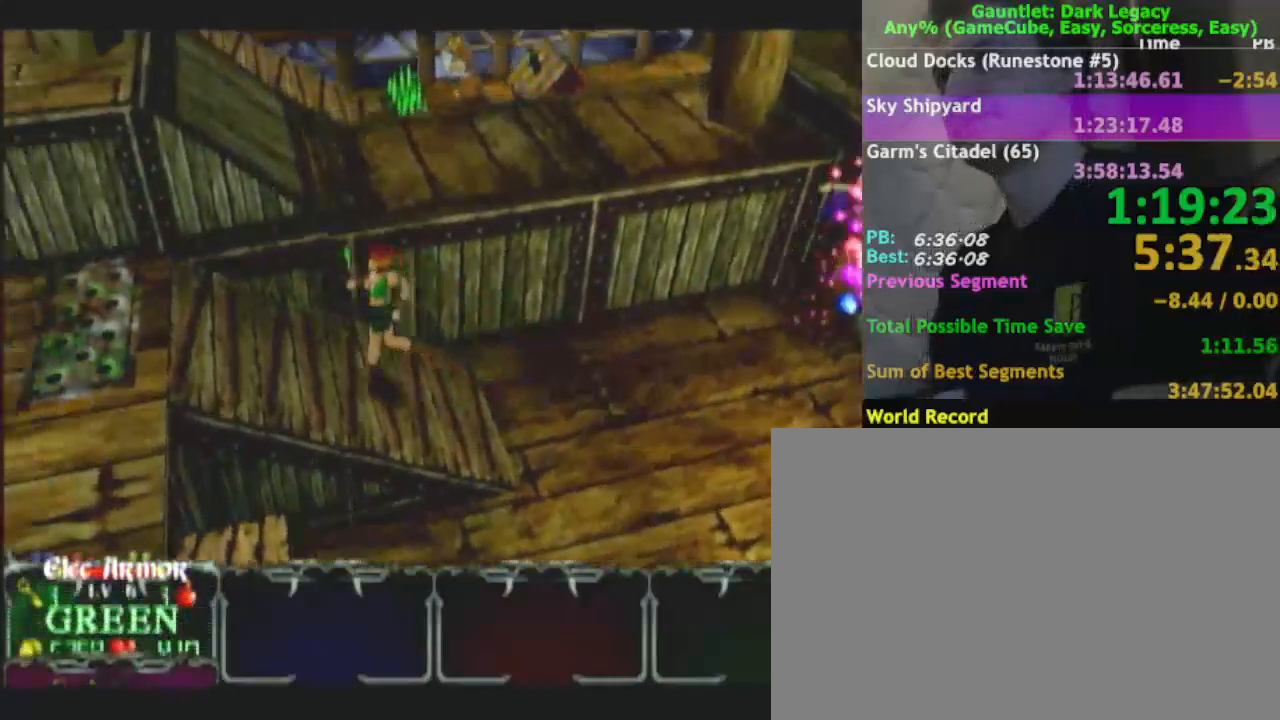
{"buttons": [], "left_stick": "down-left", "right_stick": "center", "events": [[233, "left_stick", "down-left"]]}